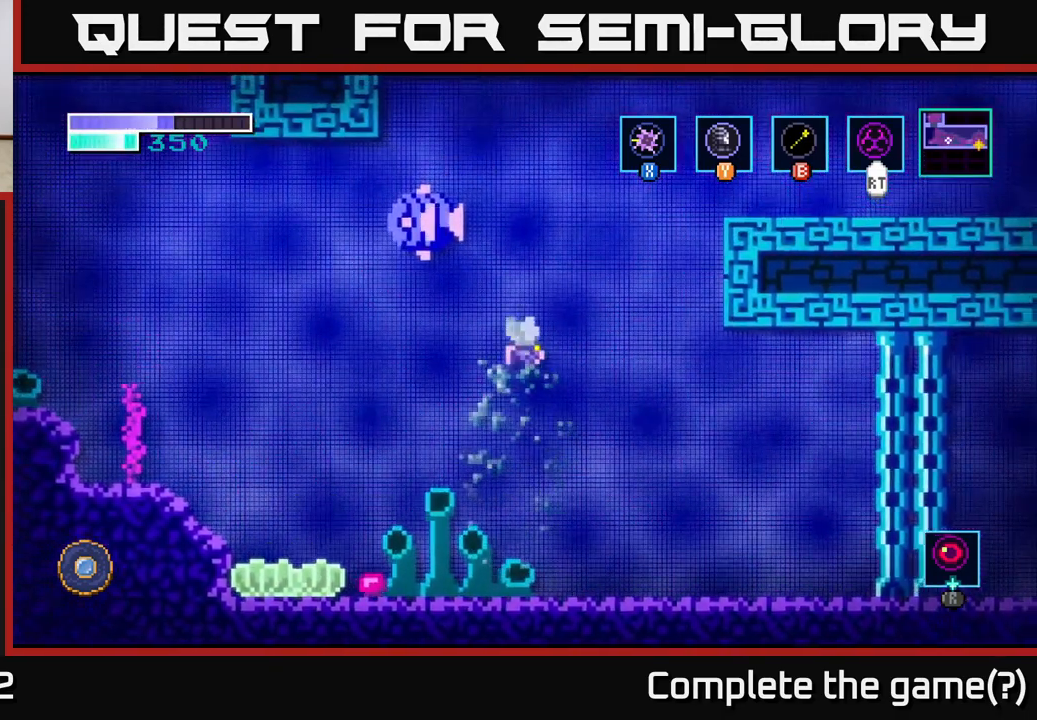
Gameplay with a controller (Xbox layout); each line is a JSON object with the inputs held at the frame after it. "events" lists button and stick changes between this image and that frame as [ms after this image, input, new state], when the widget could be followed in between.
{"buttons": ["A"], "left_stick": "up-right", "right_stick": "center", "events": [[284, "B", "down"], [400, "B", "up"]]}
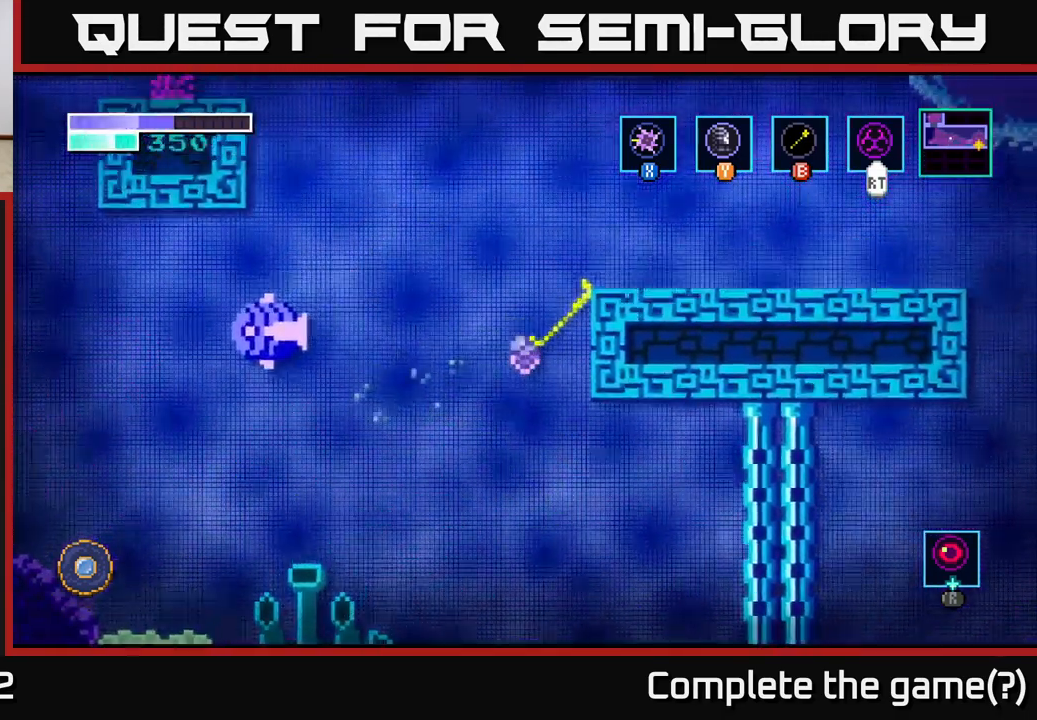
{"buttons": [], "left_stick": "right", "right_stick": "center", "events": [[150, "A", "up"], [150, "left_stick", "right"]]}
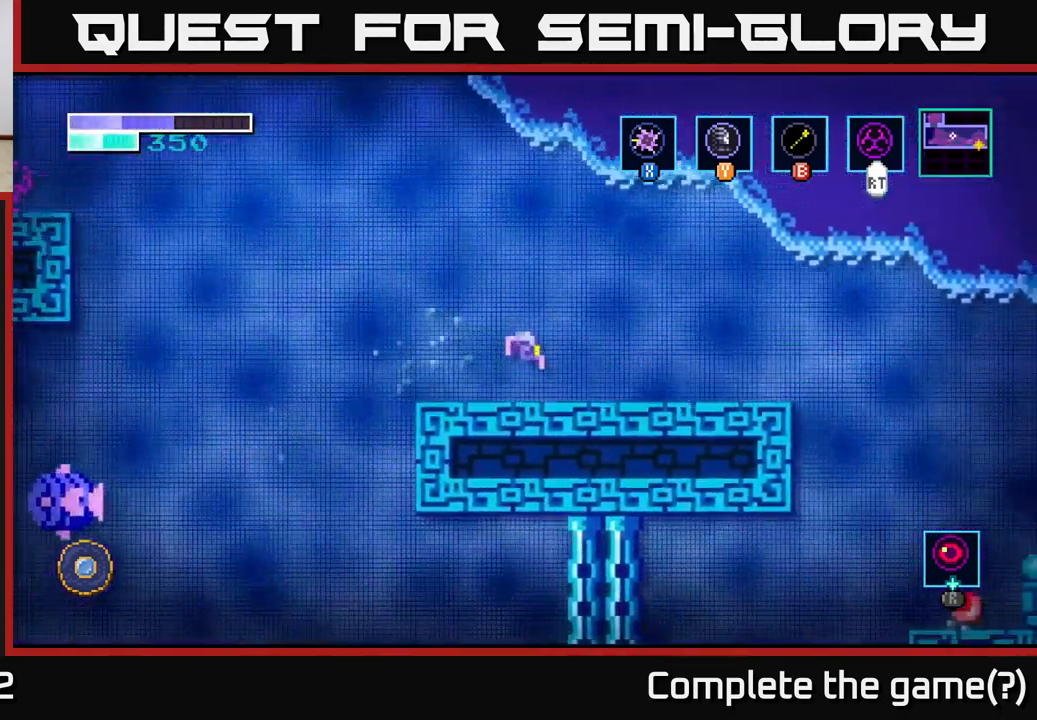
{"buttons": [], "left_stick": "right", "right_stick": "center", "events": []}
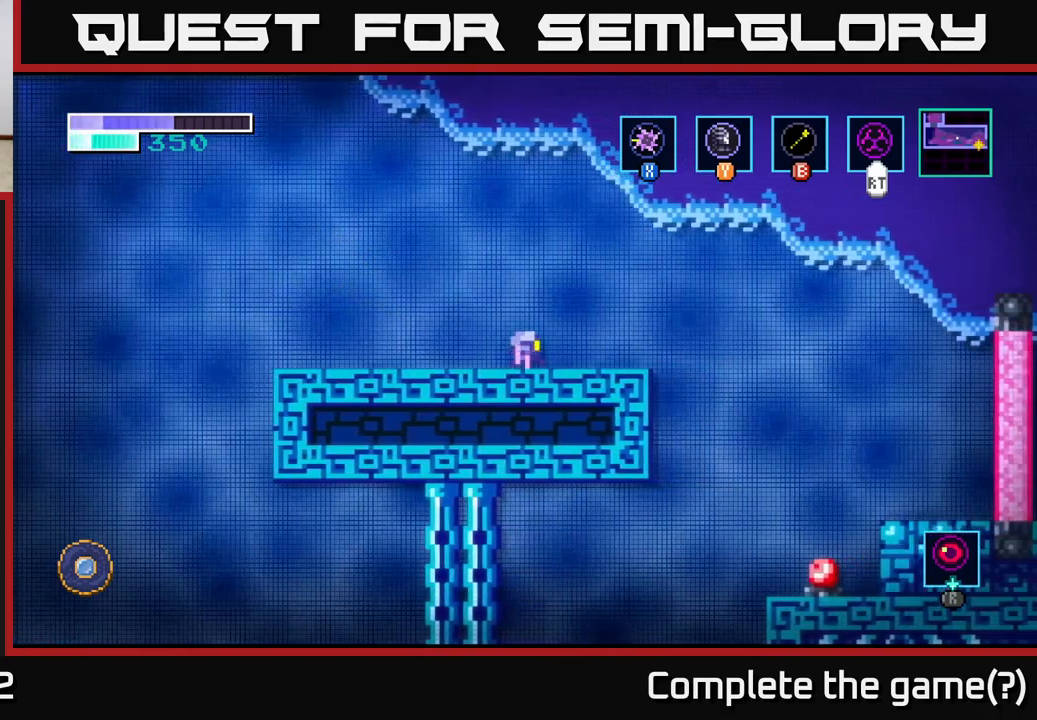
{"buttons": [], "left_stick": "right", "right_stick": "center", "events": [[50, "A", "down"], [167, "A", "up"]]}
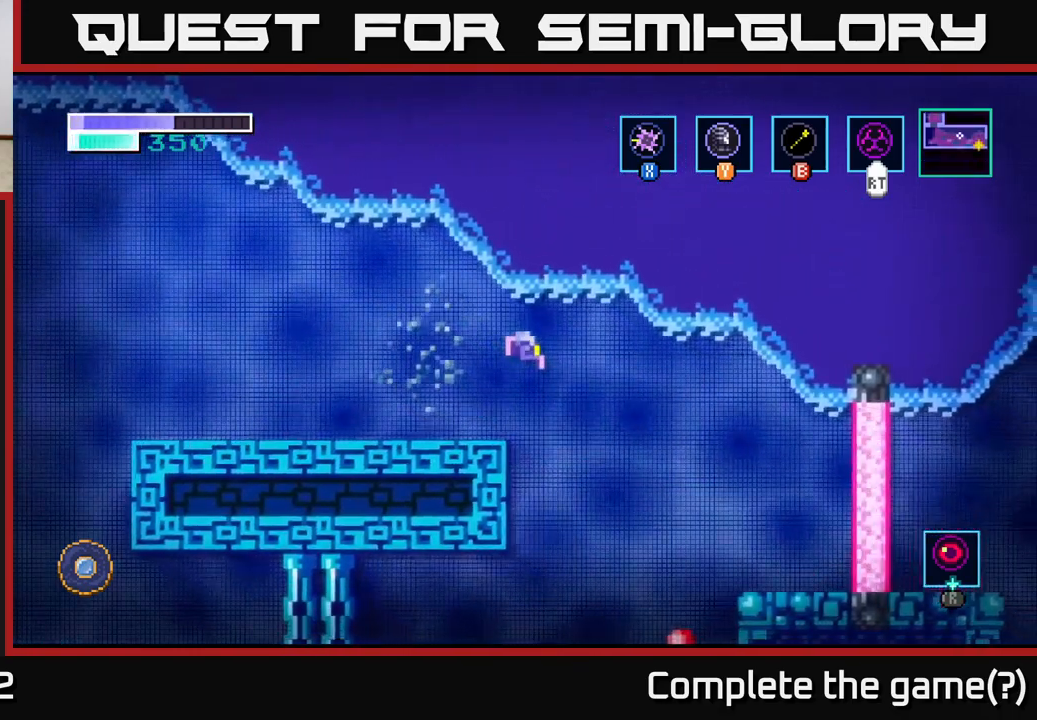
{"buttons": ["X"], "left_stick": "down-right", "right_stick": "center", "events": [[200, "left_stick", "down-right"], [400, "X", "down"]]}
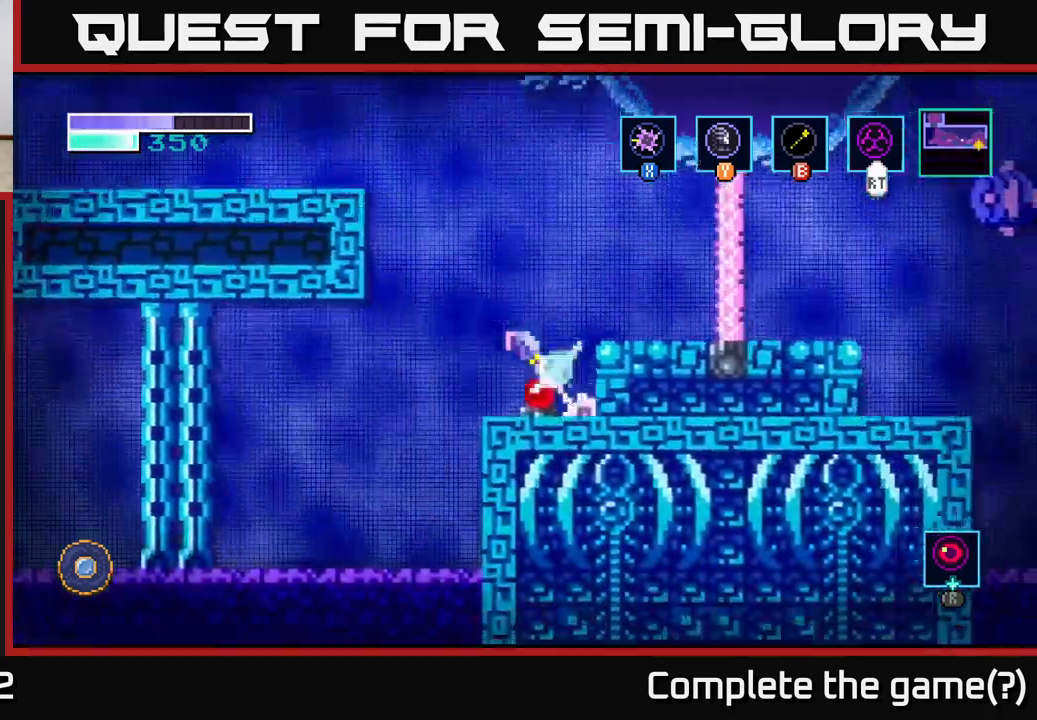
{"buttons": [], "left_stick": "right", "right_stick": "center", "events": [[33, "X", "up"], [167, "left_stick", "right"], [183, "A", "down"], [450, "A", "up"]]}
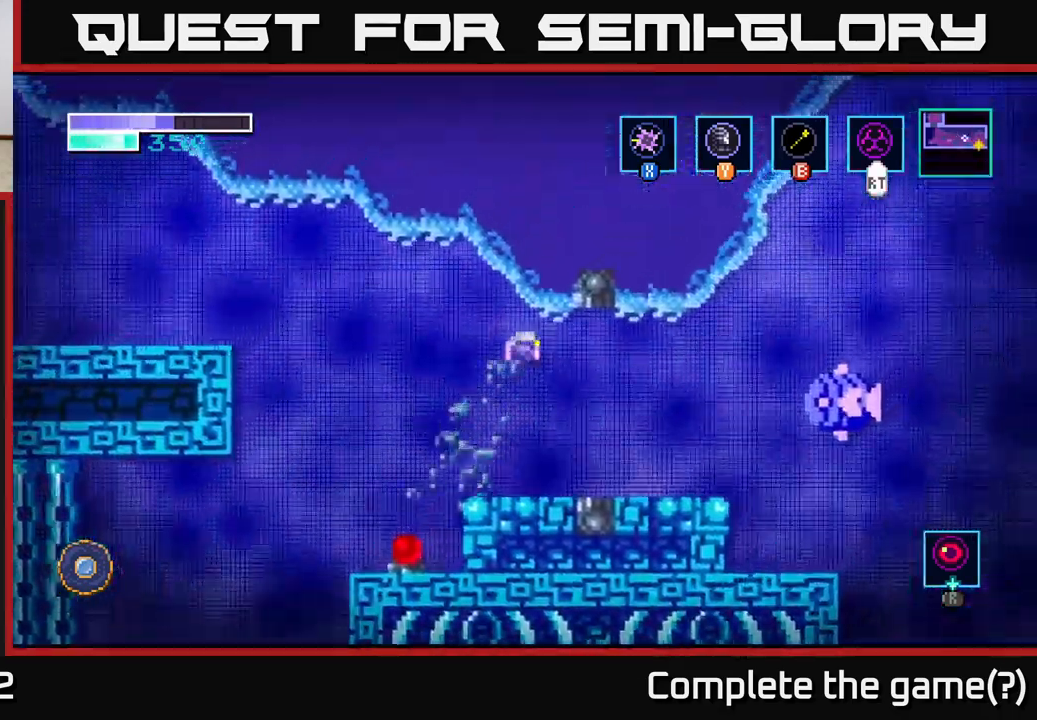
{"buttons": [], "left_stick": "right", "right_stick": "center", "events": []}
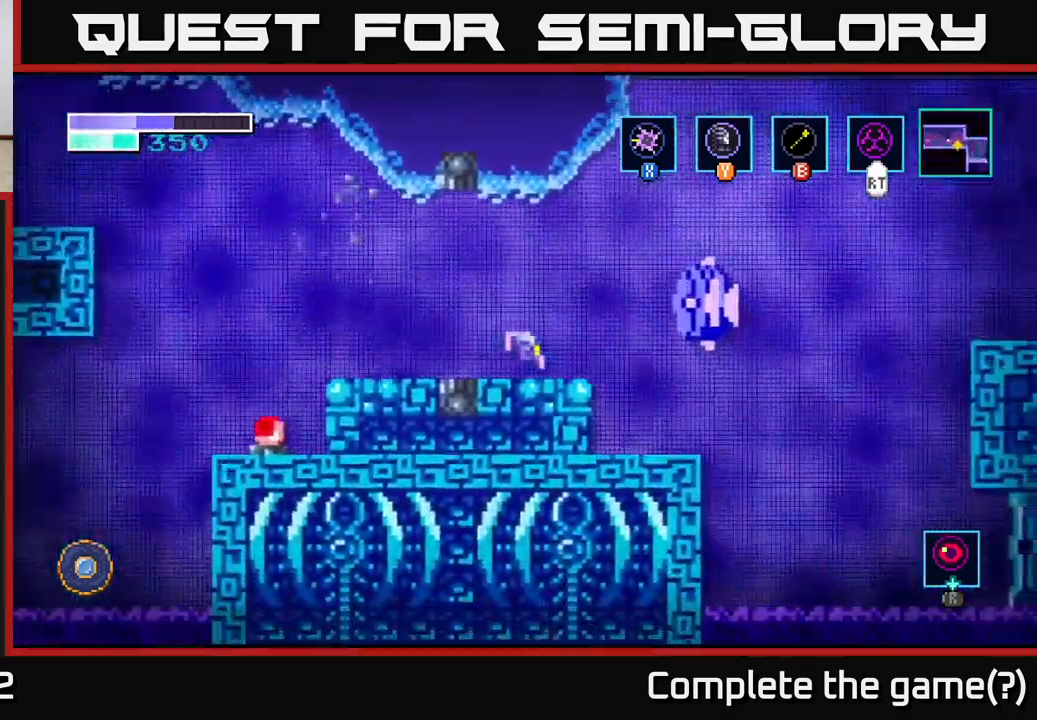
{"buttons": ["A"], "left_stick": "right", "right_stick": "center", "events": [[150, "A", "down"]]}
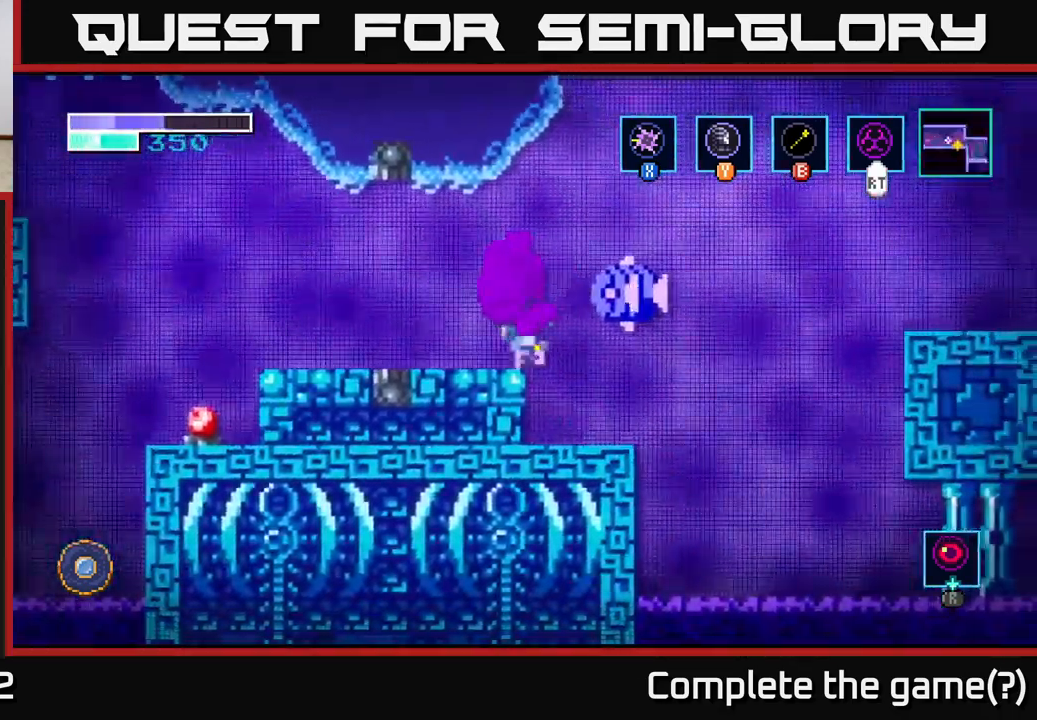
{"buttons": ["A"], "left_stick": "right", "right_stick": "center", "events": [[50, "A", "up"], [150, "A", "down"]]}
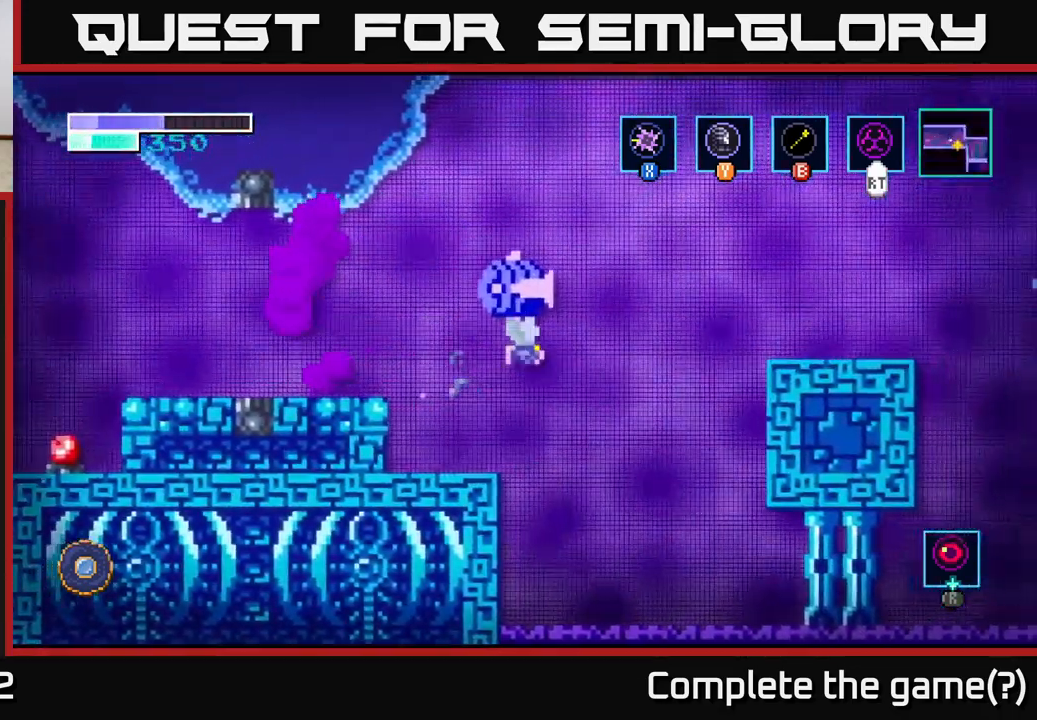
{"buttons": ["A"], "left_stick": "right", "right_stick": "center", "events": [[67, "A", "up"], [133, "A", "down"]]}
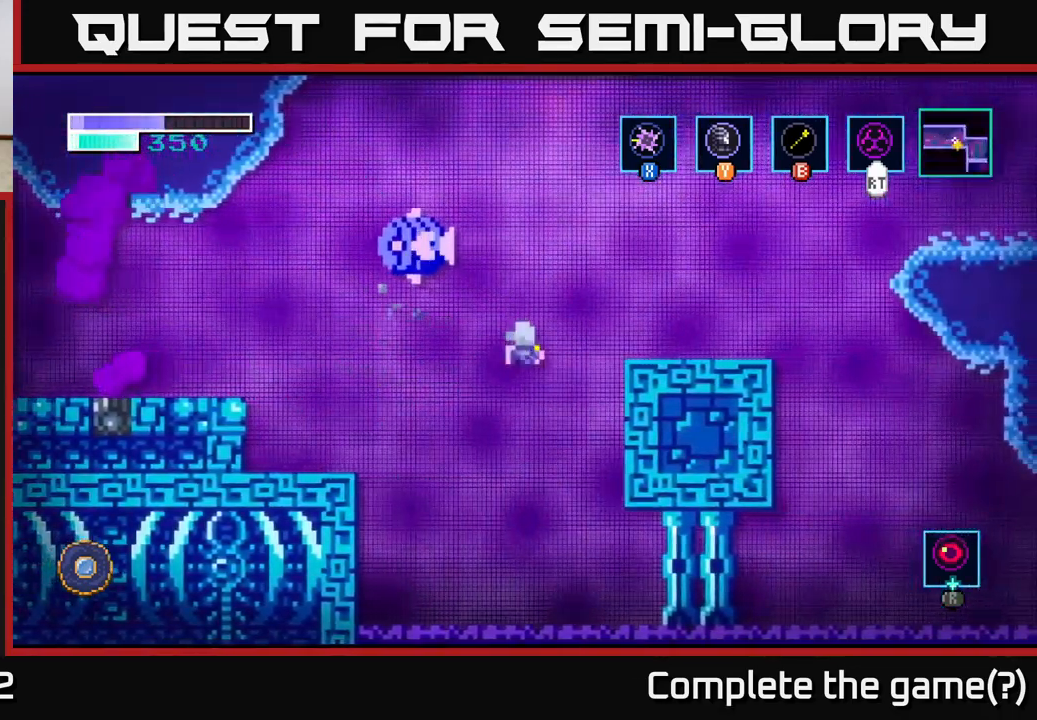
{"buttons": [], "left_stick": "up-right", "right_stick": "center", "events": [[250, "left_stick", "up-right"], [317, "A", "up"], [333, "B", "down"], [433, "B", "up"]]}
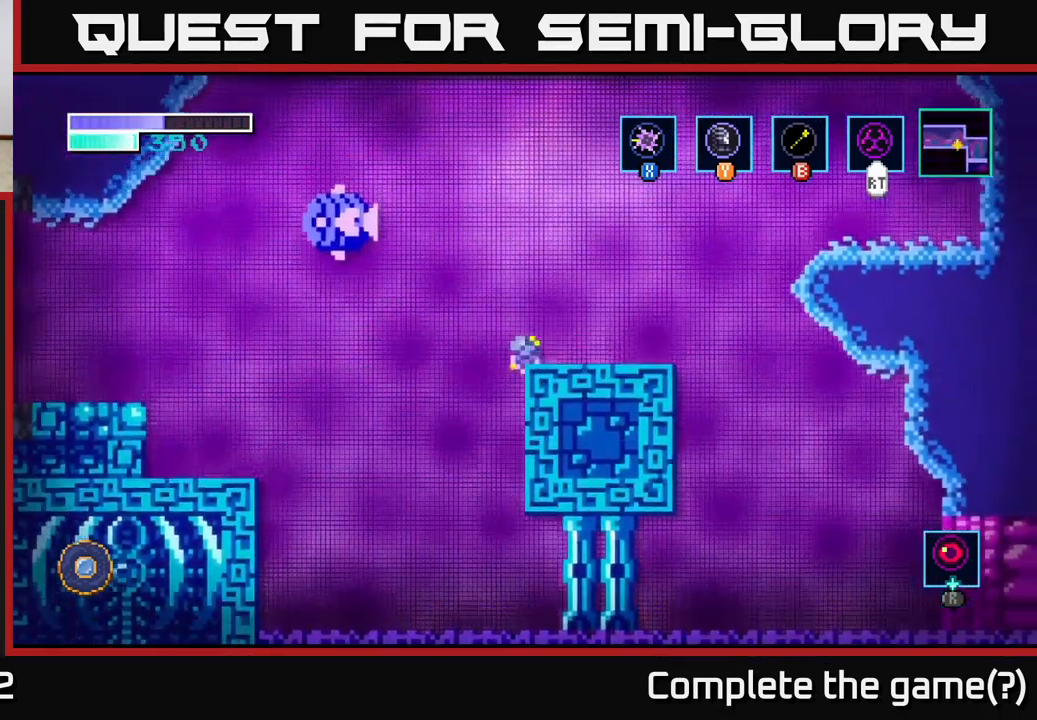
{"buttons": ["SELECT"], "left_stick": "center", "right_stick": "center", "events": [[183, "left_stick", "right"], [317, "left_stick", "center"], [400, "SELECT", "down"]]}
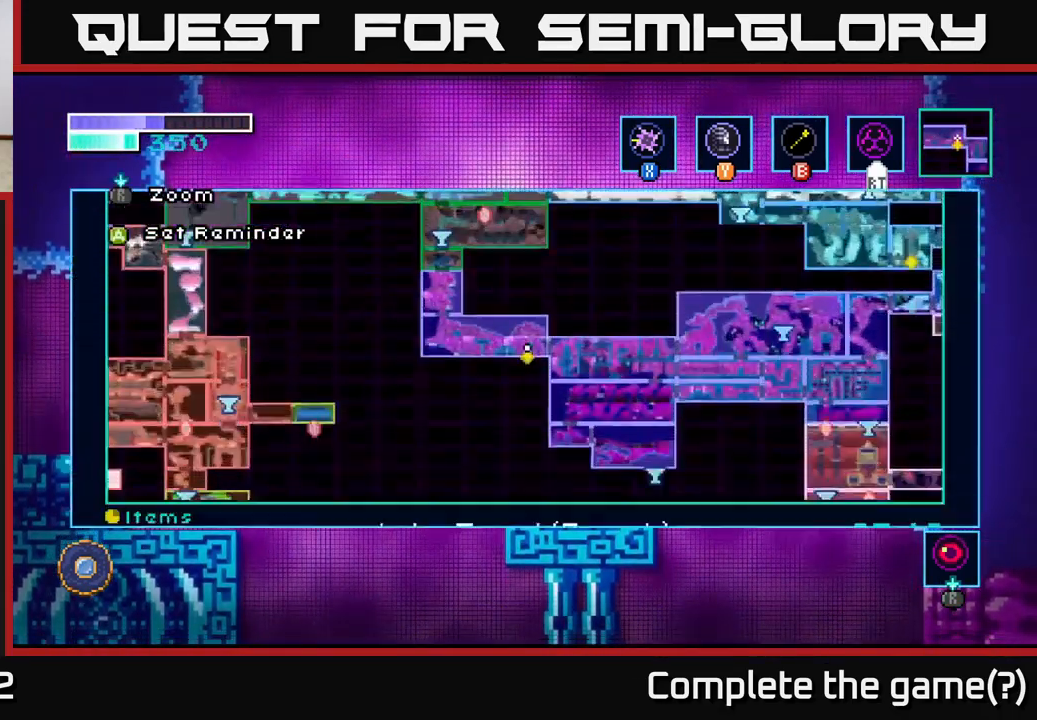
{"buttons": ["A"], "left_stick": "center", "right_stick": "center", "events": [[67, "SELECT", "up"], [499, "A", "down"]]}
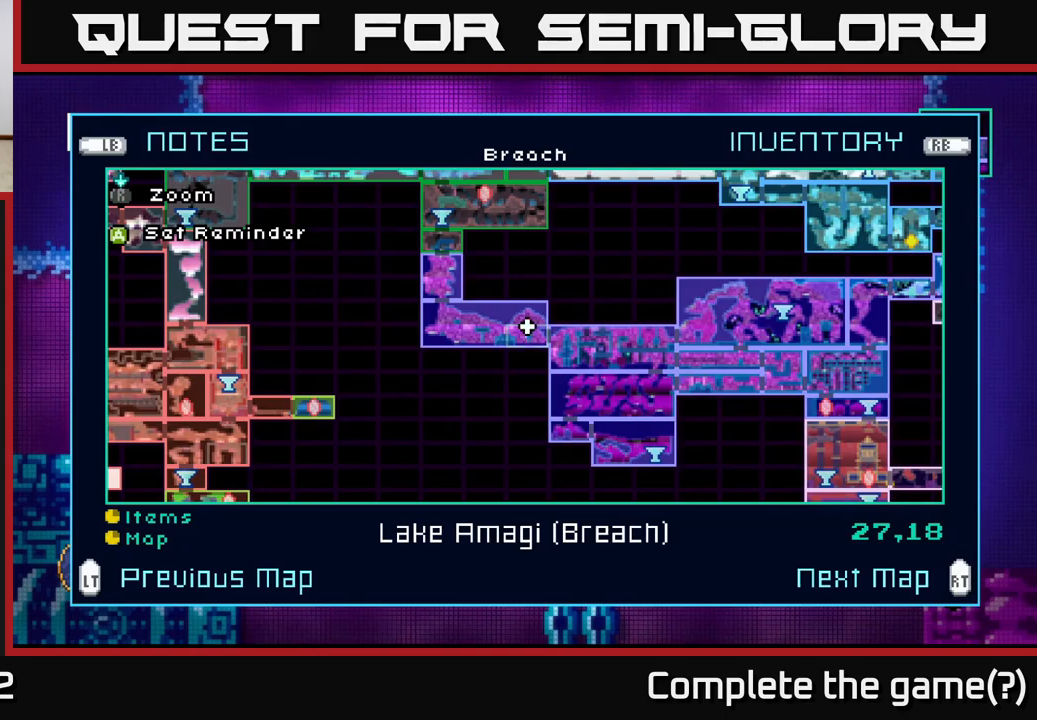
{"buttons": [], "left_stick": "center", "right_stick": "center", "events": [[67, "A", "up"]]}
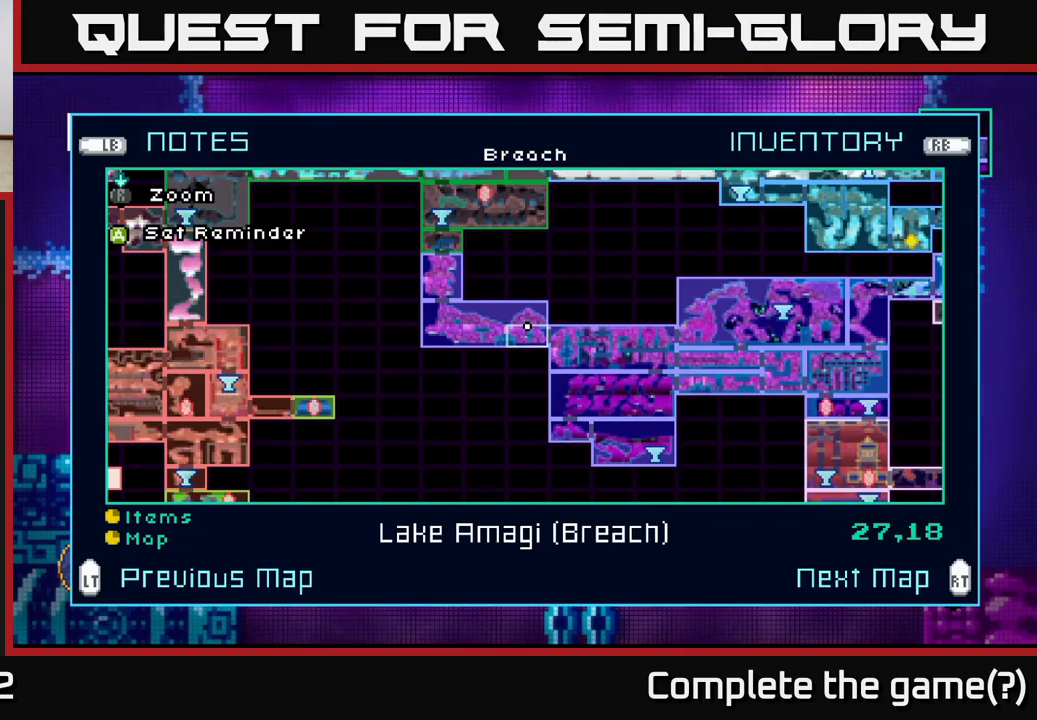
{"buttons": [], "left_stick": "center", "right_stick": "center", "events": [[317, "left_stick", "up"], [500, "left_stick", "center"]]}
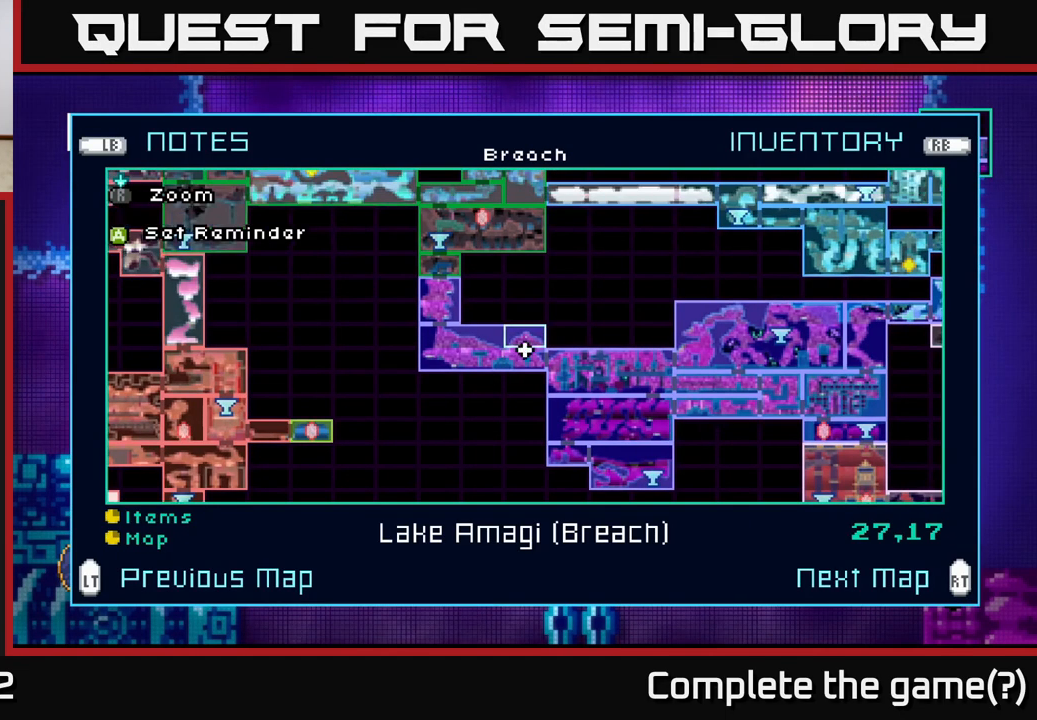
{"buttons": [], "left_stick": "center", "right_stick": "center", "events": [[250, "left_stick", "up"], [400, "left_stick", "center"]]}
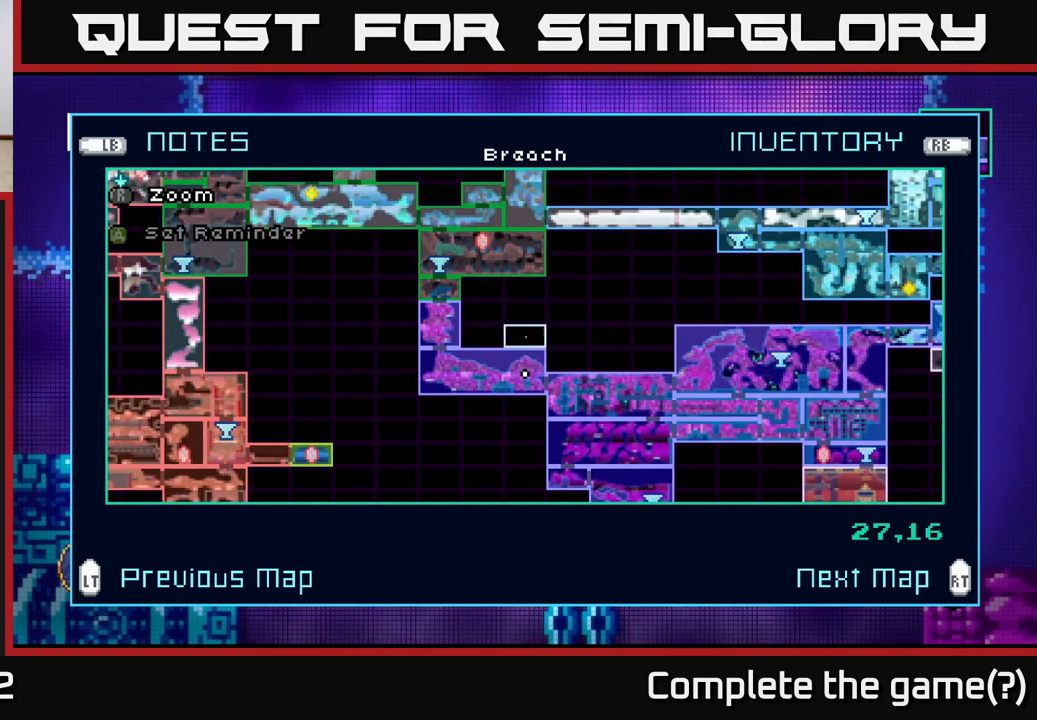
{"buttons": [], "left_stick": "right", "right_stick": "center", "events": [[300, "left_stick", "right"]]}
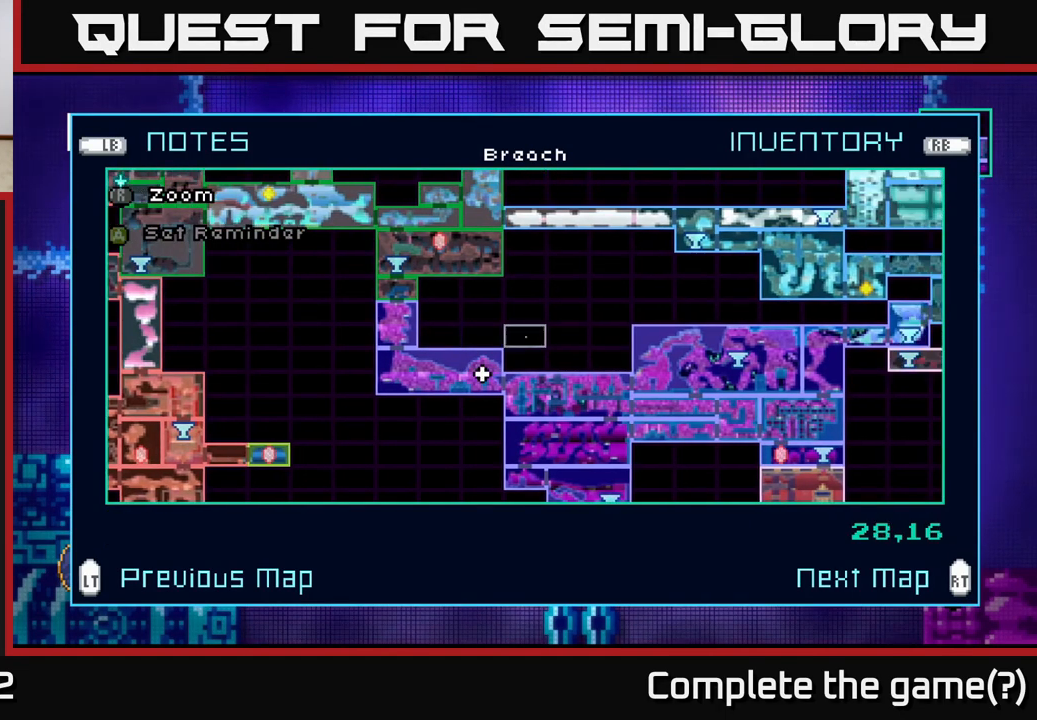
{"buttons": [], "left_stick": "center", "right_stick": "center", "events": [[283, "left_stick", "center"]]}
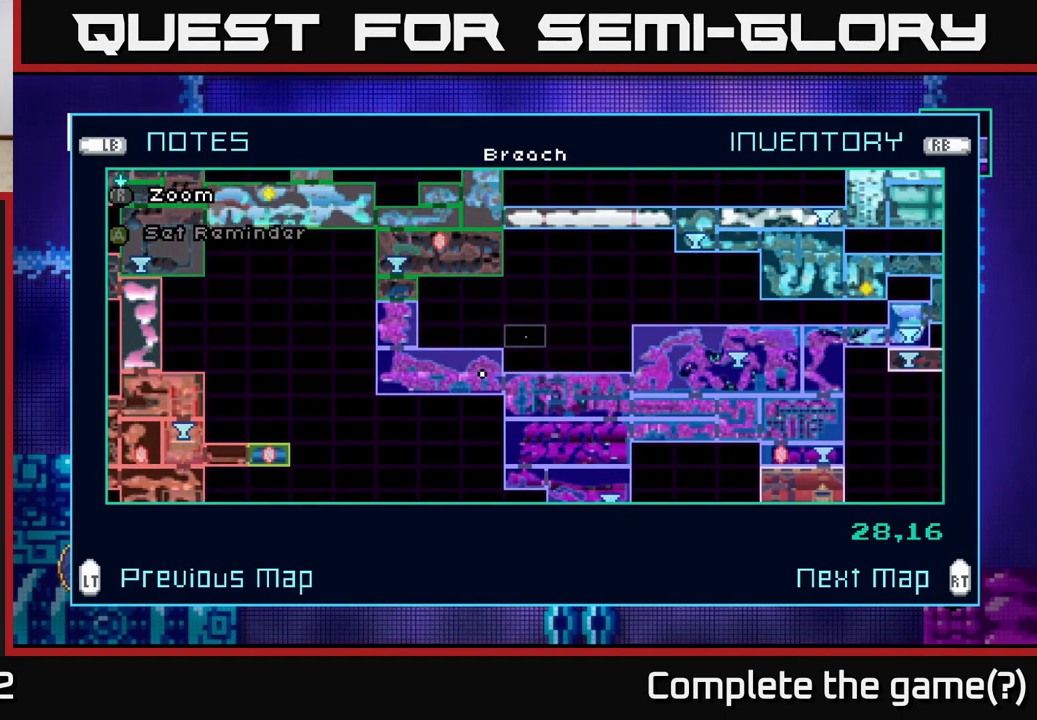
{"buttons": [], "left_stick": "up", "right_stick": "center", "events": [[467, "left_stick", "up"]]}
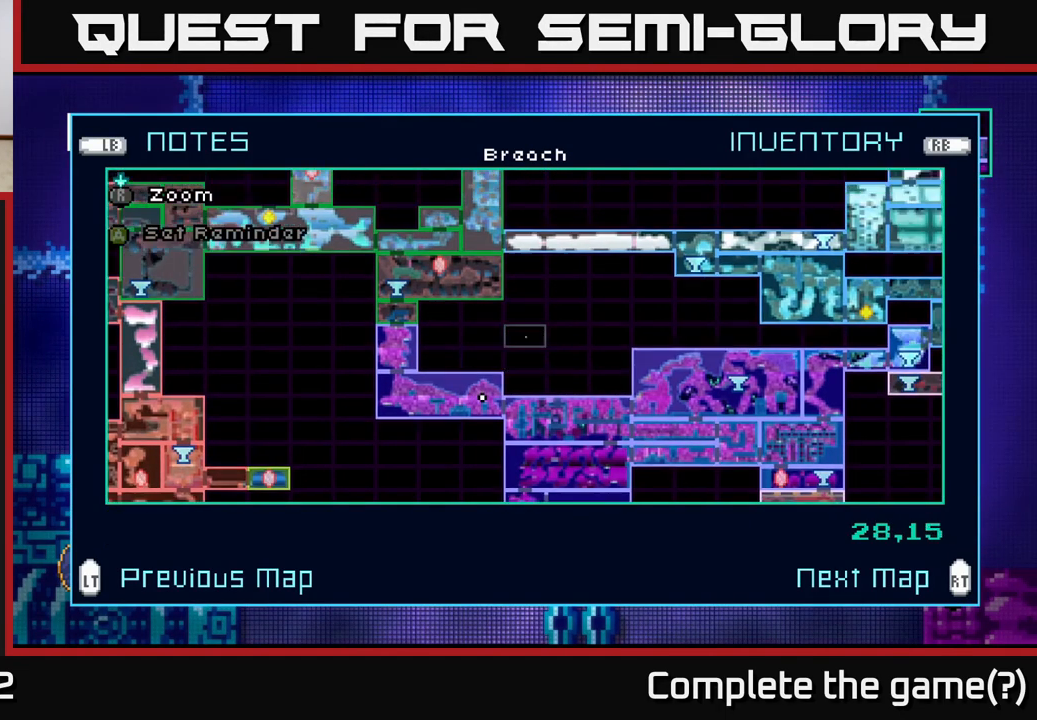
{"buttons": [], "left_stick": "center", "right_stick": "center", "events": [[133, "left_stick", "center"], [283, "left_stick", "up"], [467, "left_stick", "center"]]}
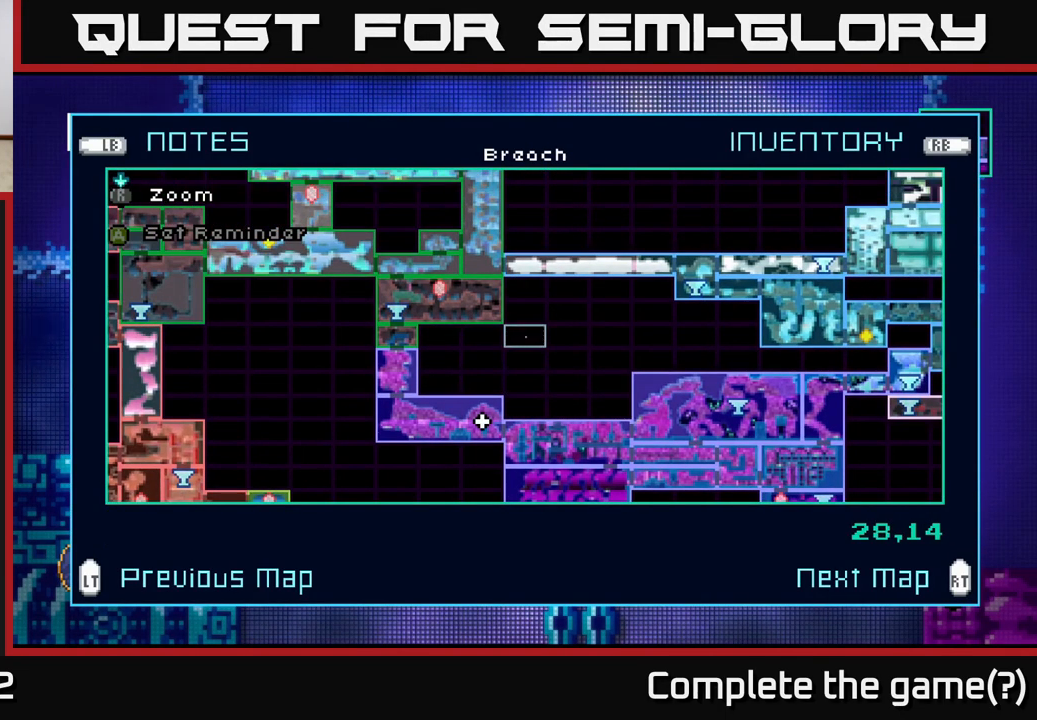
{"buttons": [], "left_stick": "right", "right_stick": "center", "events": [[400, "left_stick", "right"]]}
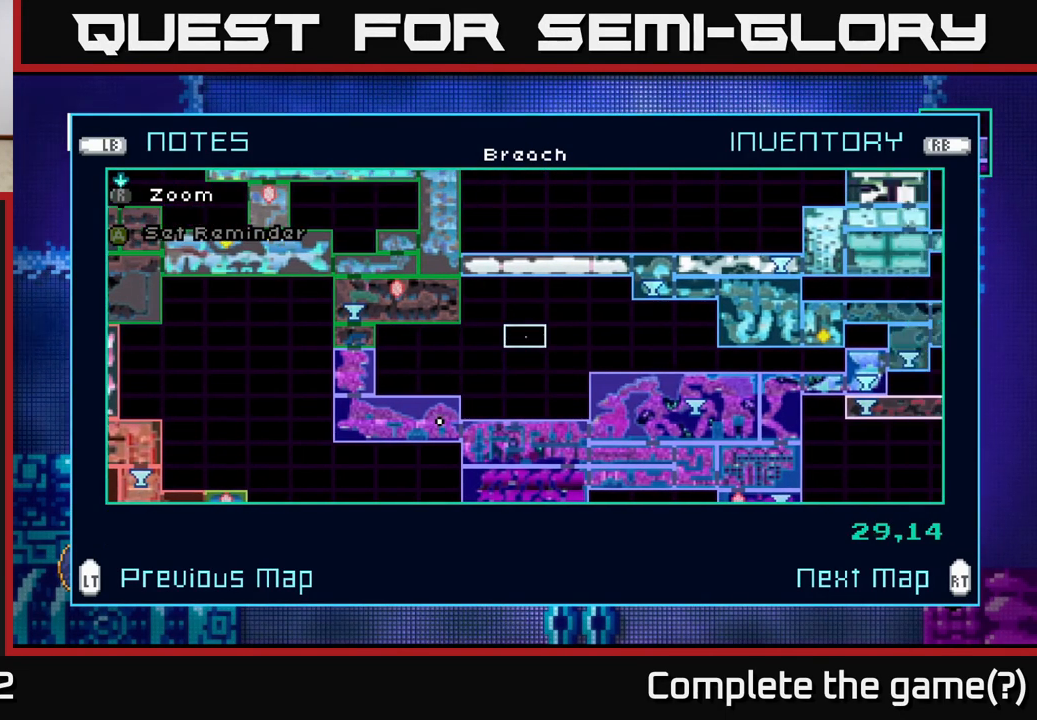
{"buttons": [], "left_stick": "right", "right_stick": "center", "events": []}
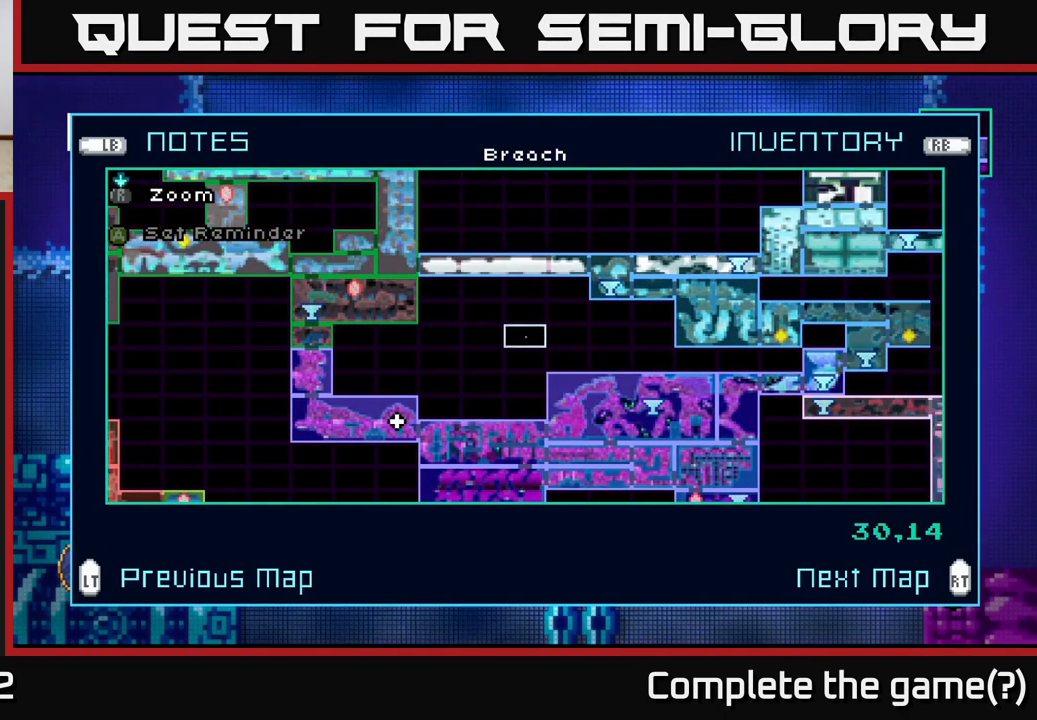
{"buttons": [], "left_stick": "right", "right_stick": "center", "events": []}
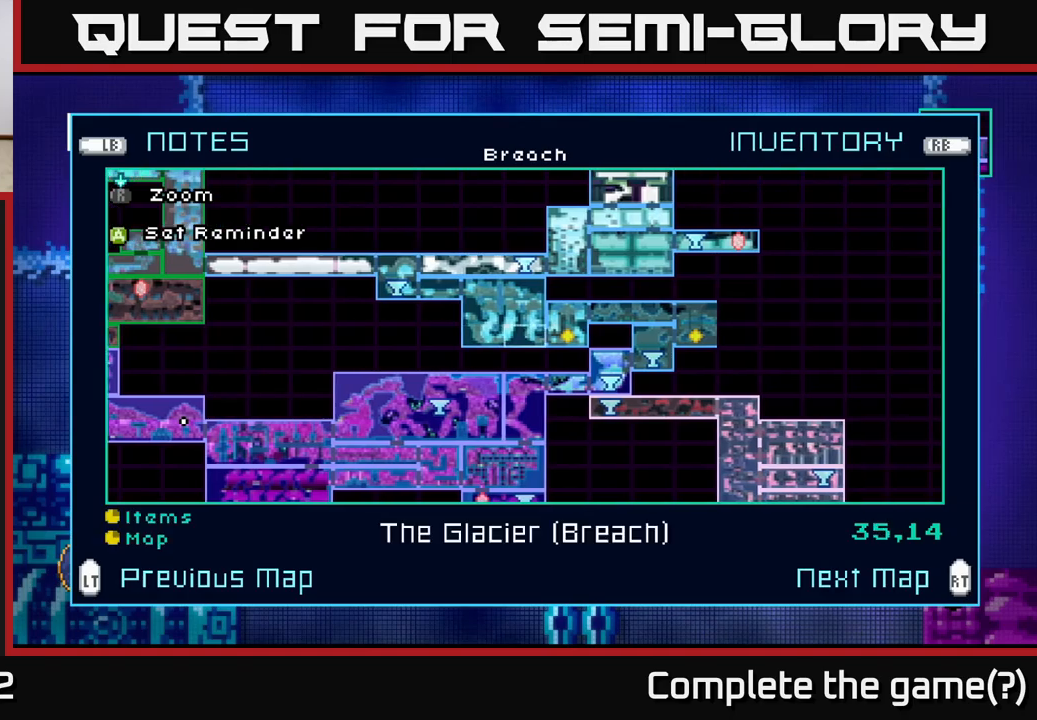
{"buttons": ["R1"], "left_stick": "center", "right_stick": "center", "events": [[150, "left_stick", "center"], [400, "R1", "down"]]}
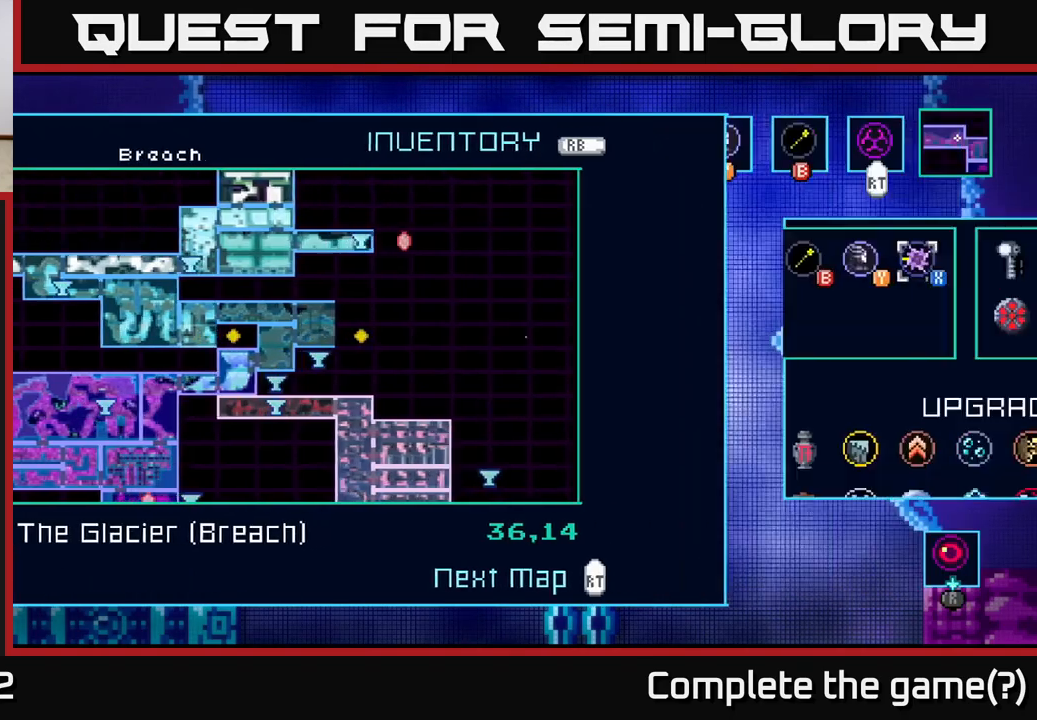
{"buttons": [], "left_stick": "center", "right_stick": "center", "events": [[34, "R1", "up"]]}